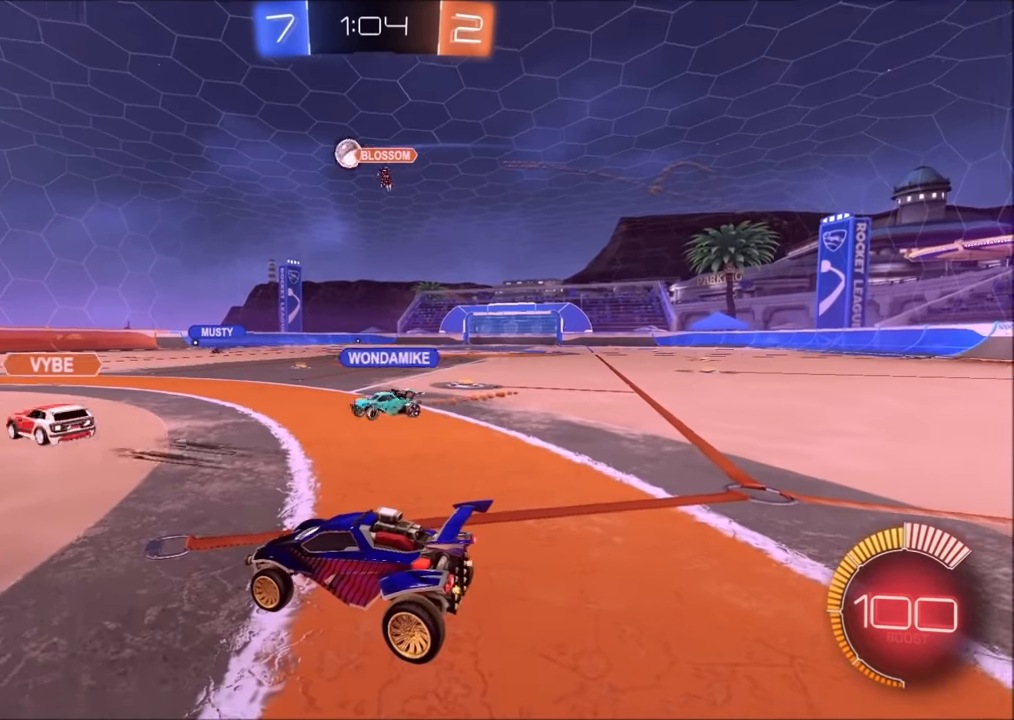
Gameplay with a controller (PlayStation layout); each line is a JSON object with the inputs held at the frame after it. "events" lists button and stick changes between this image and that frame as [ms after this image, input, new state], when the widget could be followed in between.
{"buttons": ["R2"], "left_stick": "up-right", "right_stick": "center", "events": [[133, "R2", "down"], [233, "left_stick", "up-right"]]}
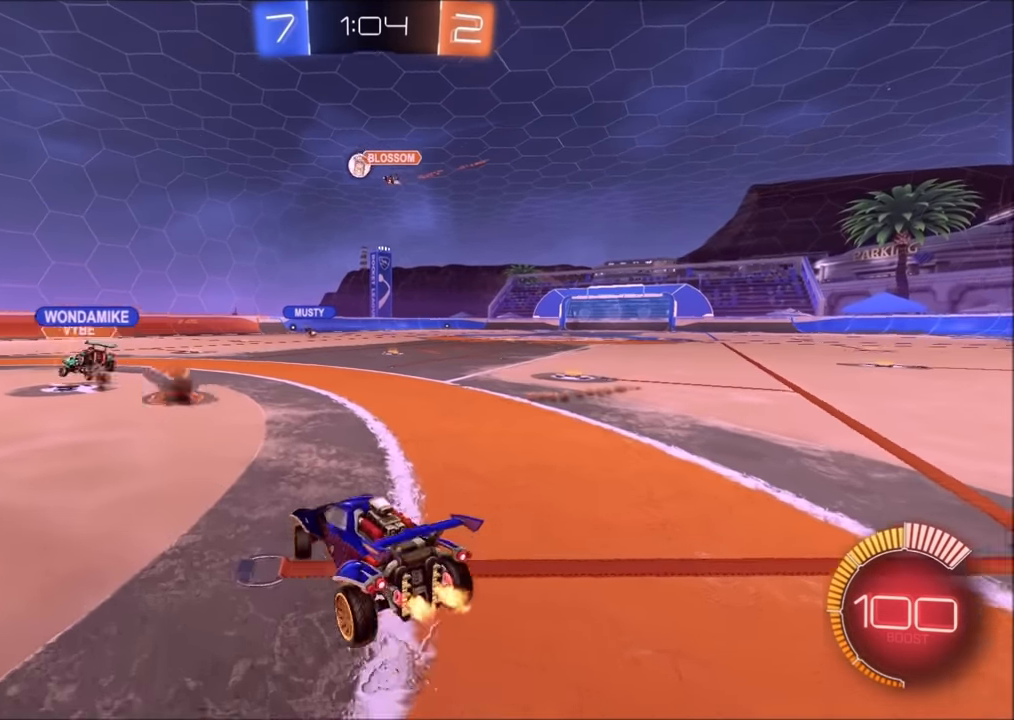
{"buttons": ["R2"], "left_stick": "center", "right_stick": "center", "events": [[250, "left_stick", "center"]]}
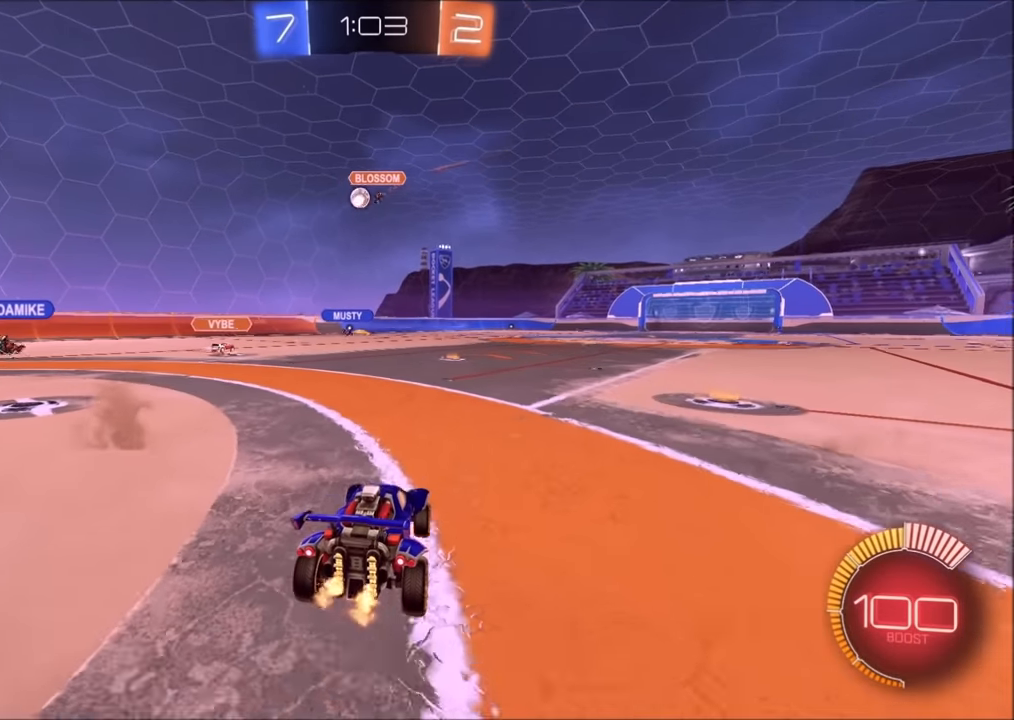
{"buttons": ["R2"], "left_stick": "center", "right_stick": "center", "events": []}
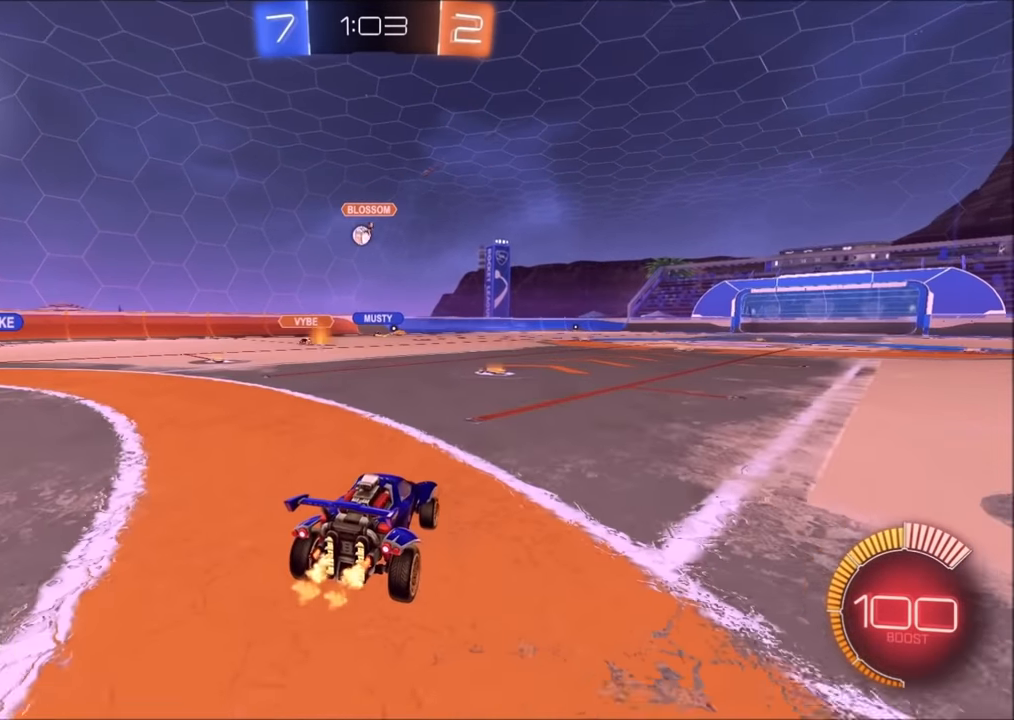
{"buttons": ["R2"], "left_stick": "up-right", "right_stick": "center", "events": [[450, "left_stick", "up-right"]]}
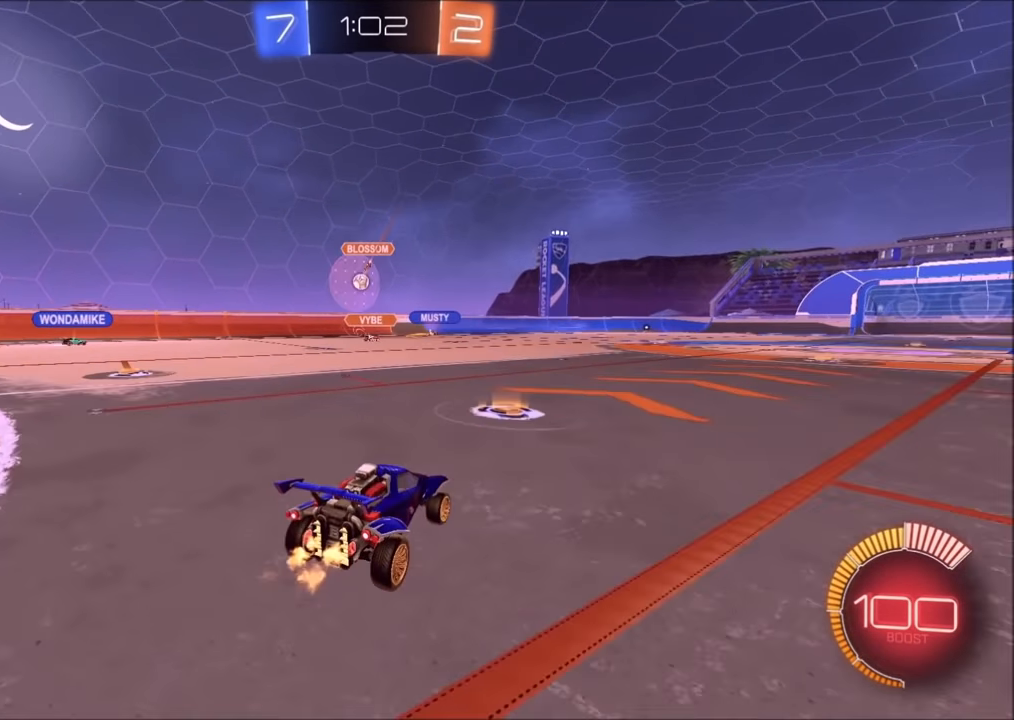
{"buttons": ["CIRCLE", "R2"], "left_stick": "center", "right_stick": "center", "events": [[83, "left_stick", "center"], [200, "left_stick", "up-right"], [350, "CIRCLE", "down"], [433, "left_stick", "center"]]}
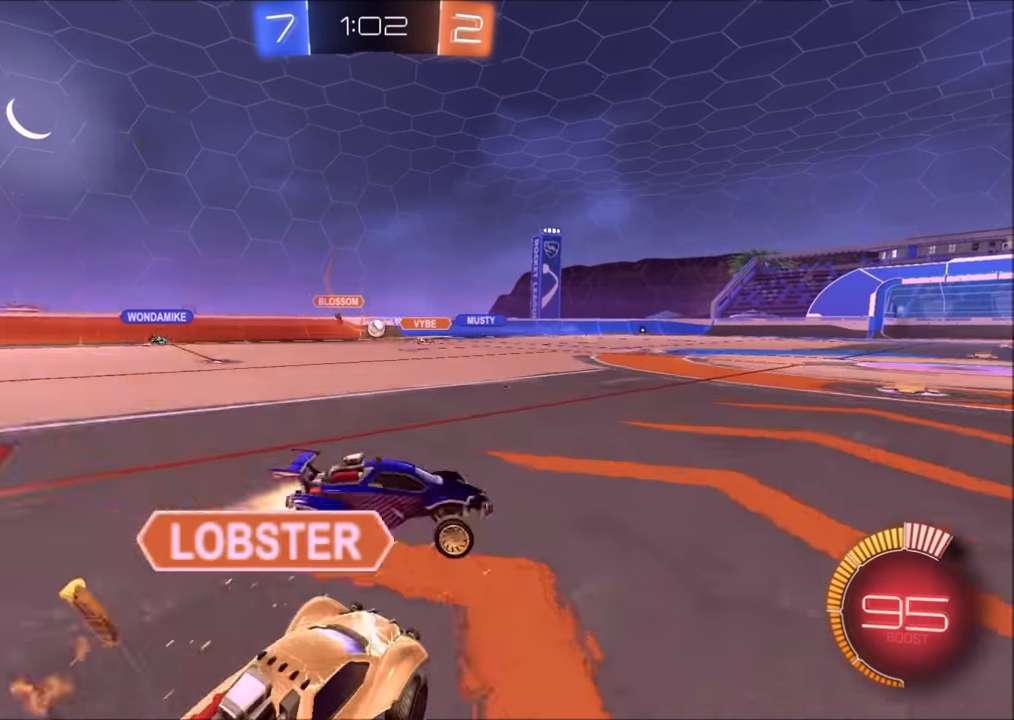
{"buttons": ["R2"], "left_stick": "down-left", "right_stick": "center", "events": [[150, "CIRCLE", "up"], [200, "left_stick", "down-left"]]}
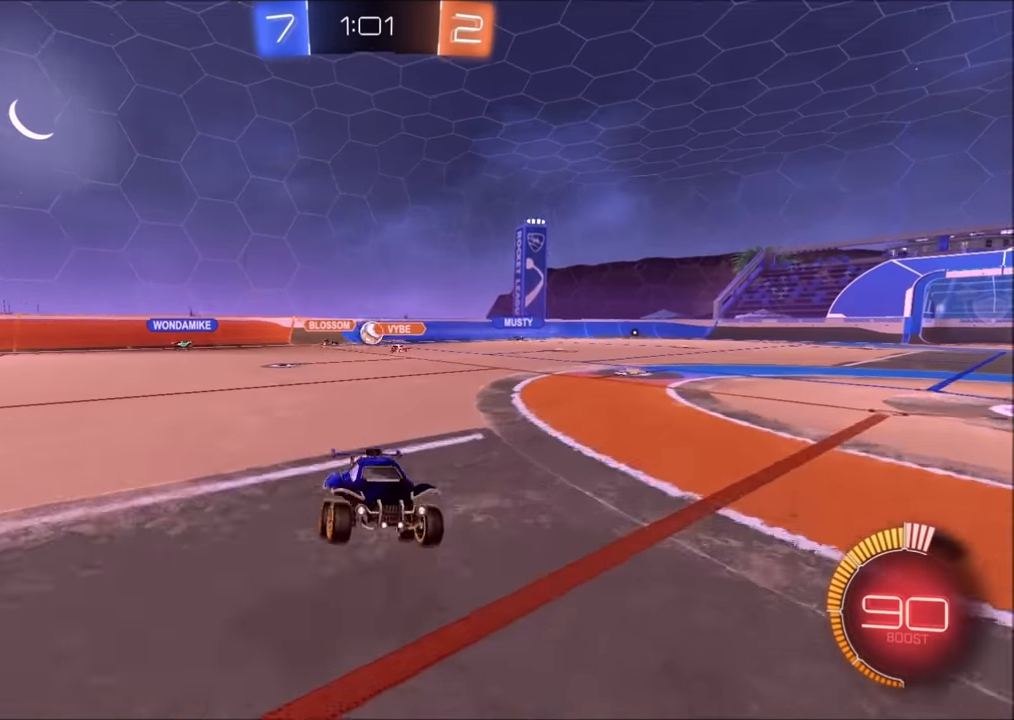
{"buttons": ["R2"], "left_stick": "up-right", "right_stick": "center", "events": [[150, "left_stick", "left"], [450, "left_stick", "up-right"]]}
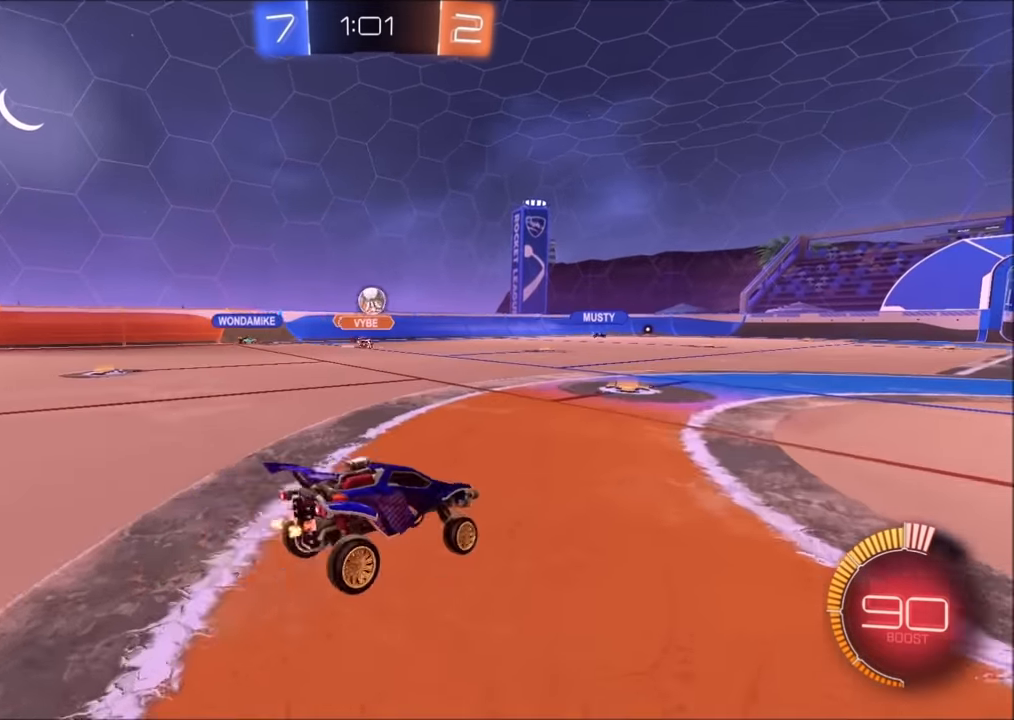
{"buttons": ["R2"], "left_stick": "center", "right_stick": "center", "events": [[233, "left_stick", "center"]]}
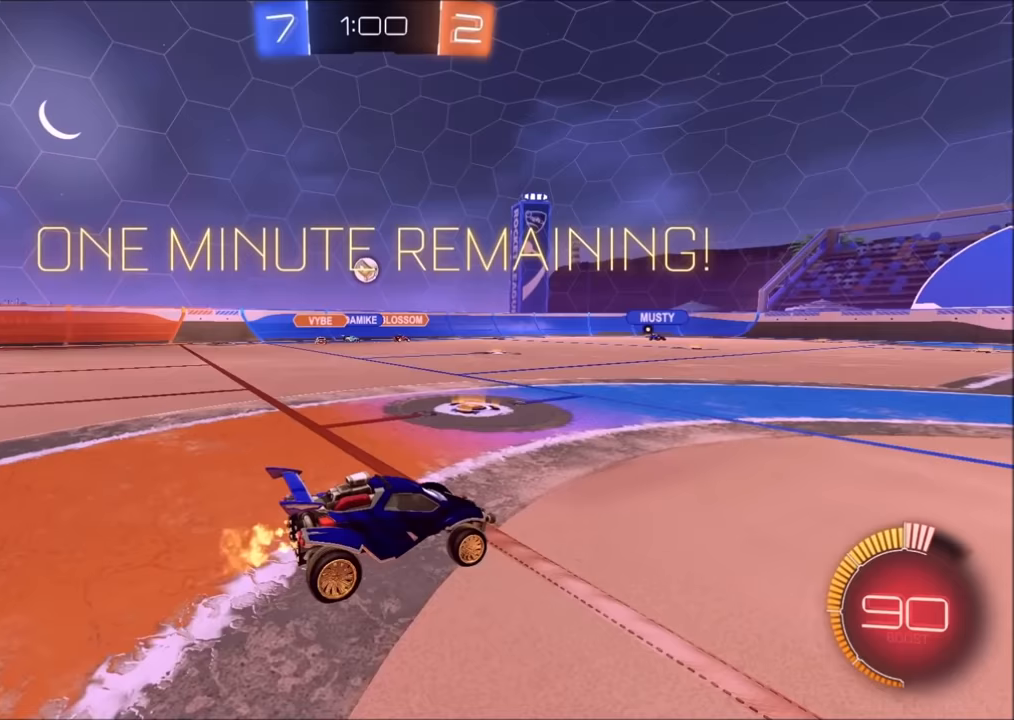
{"buttons": ["R2"], "left_stick": "left", "right_stick": "center", "events": [[50, "left_stick", "up-right"], [250, "left_stick", "center"], [450, "left_stick", "left"]]}
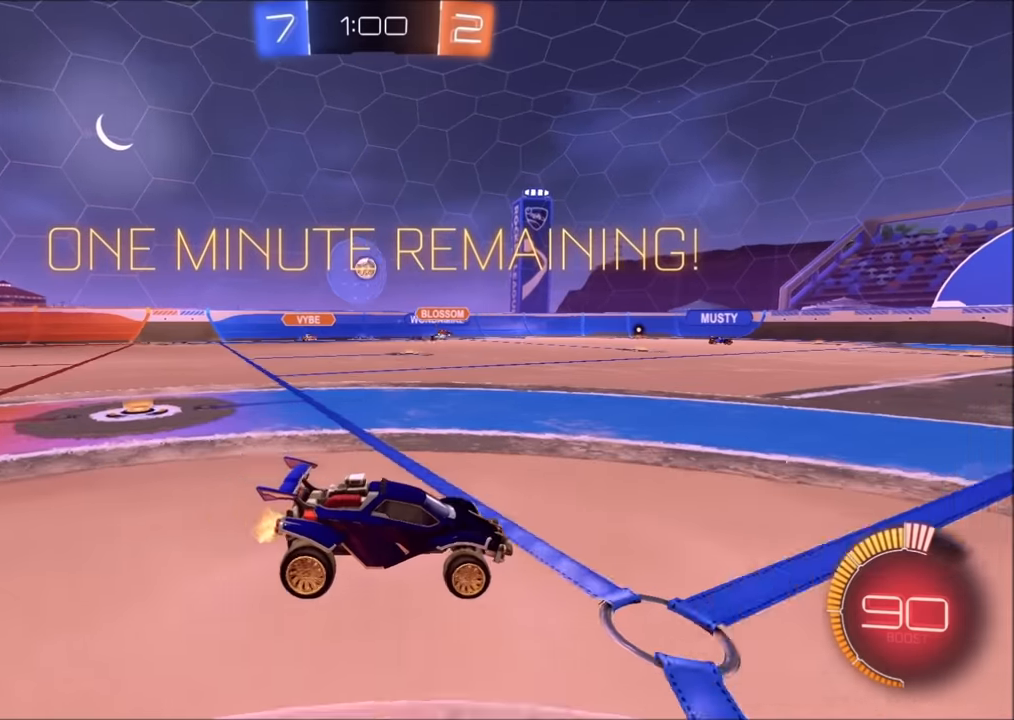
{"buttons": ["R2"], "left_stick": "center", "right_stick": "center", "events": [[100, "left_stick", "center"]]}
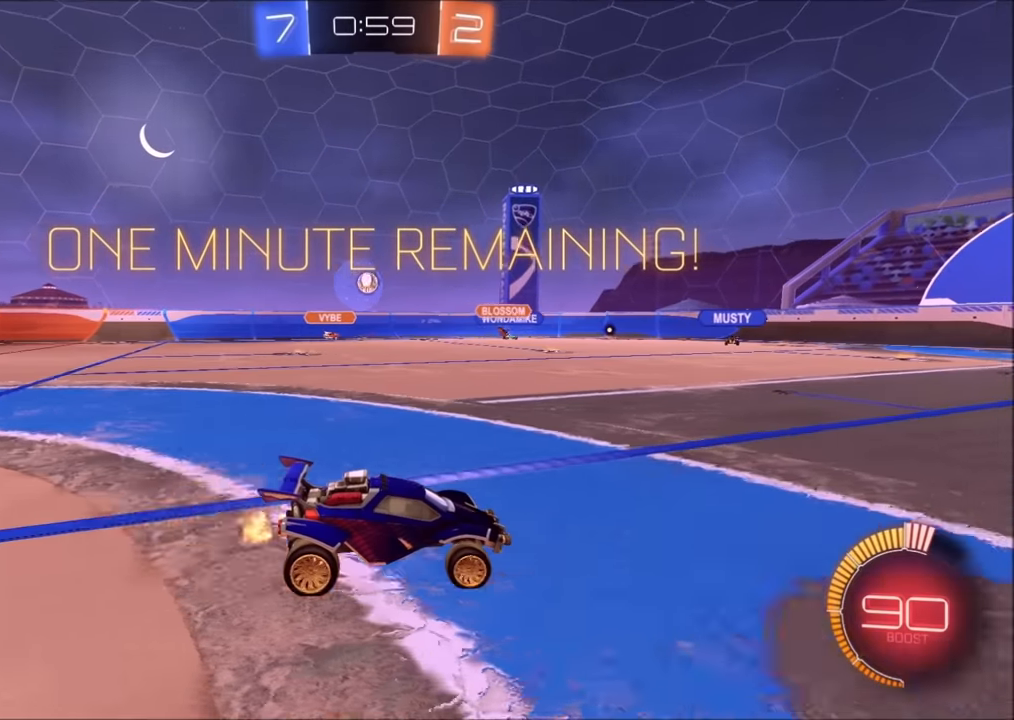
{"buttons": ["R2"], "left_stick": "up-right", "right_stick": "center", "events": [[350, "left_stick", "up-right"]]}
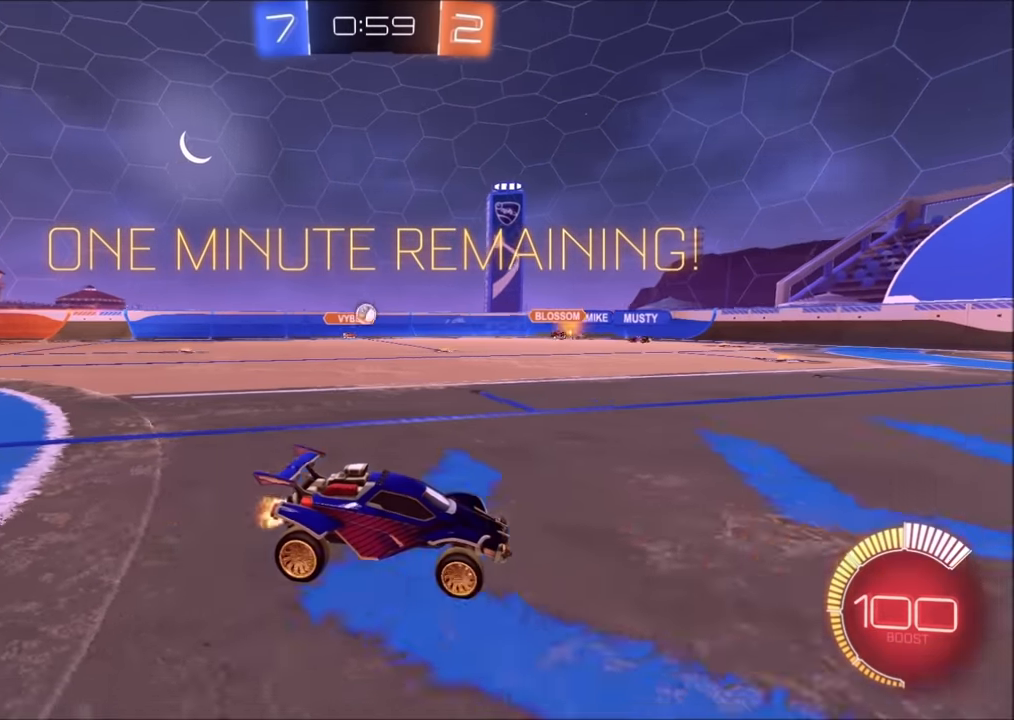
{"buttons": ["R2"], "left_stick": "left", "right_stick": "center", "events": [[33, "left_stick", "center"], [383, "left_stick", "left"]]}
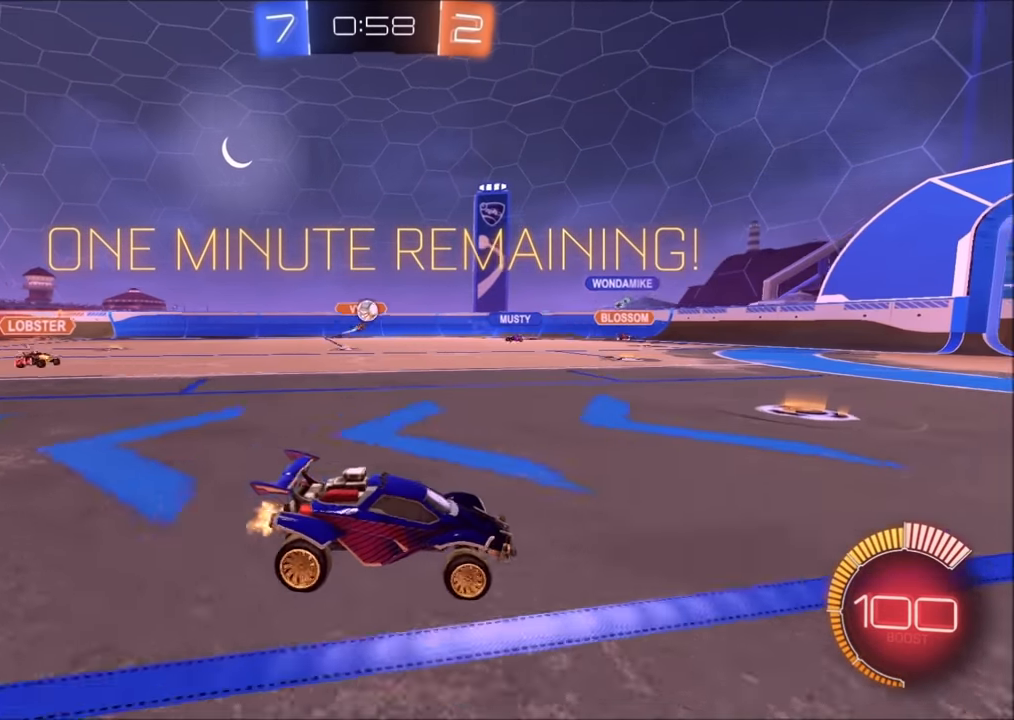
{"buttons": ["R2"], "left_stick": "center", "right_stick": "center", "events": [[200, "left_stick", "center"]]}
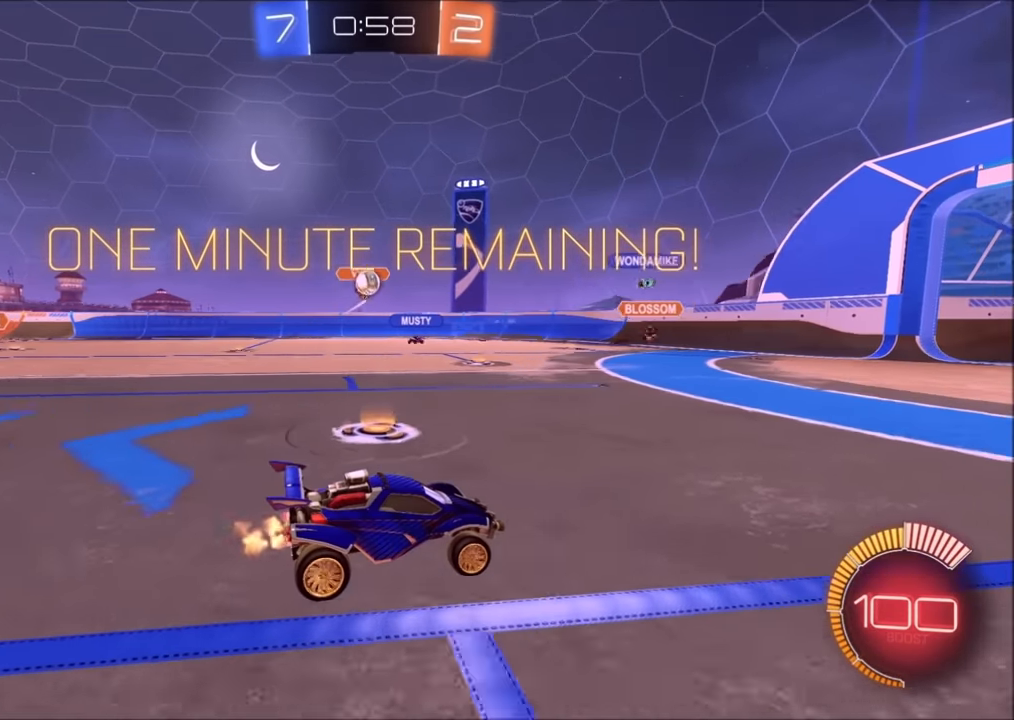
{"buttons": ["L1", "R2"], "left_stick": "up-right", "right_stick": "center", "events": [[250, "left_stick", "up-right"], [450, "L1", "down"]]}
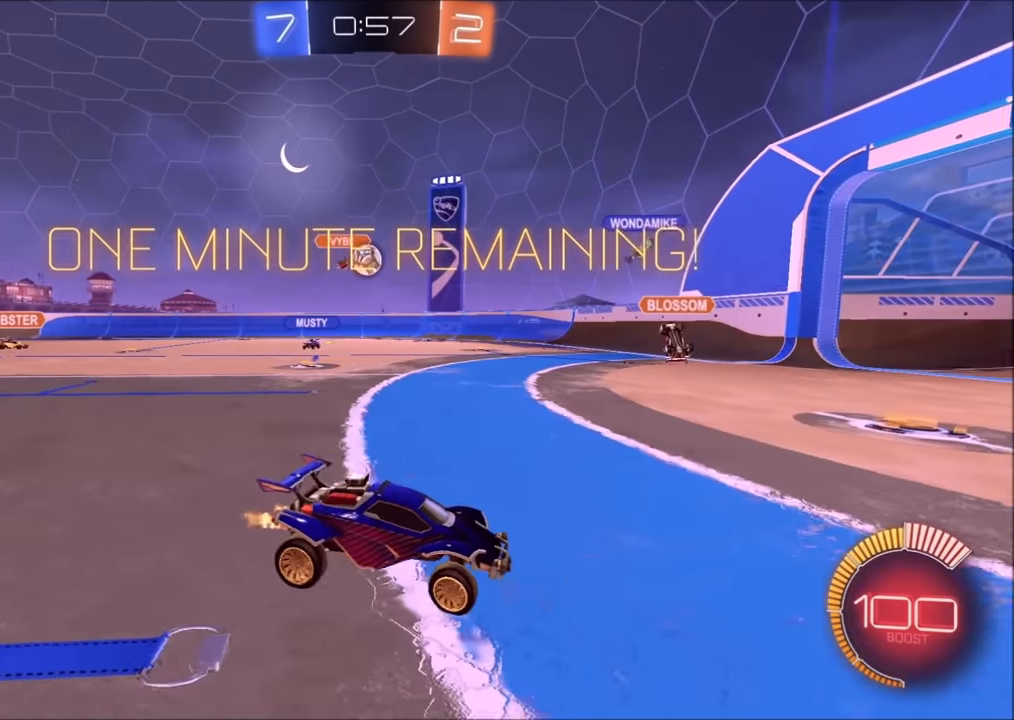
{"buttons": ["R2"], "left_stick": "up-right", "right_stick": "center", "events": [[50, "L1", "up"], [300, "L2", "down"], [350, "L2", "up"]]}
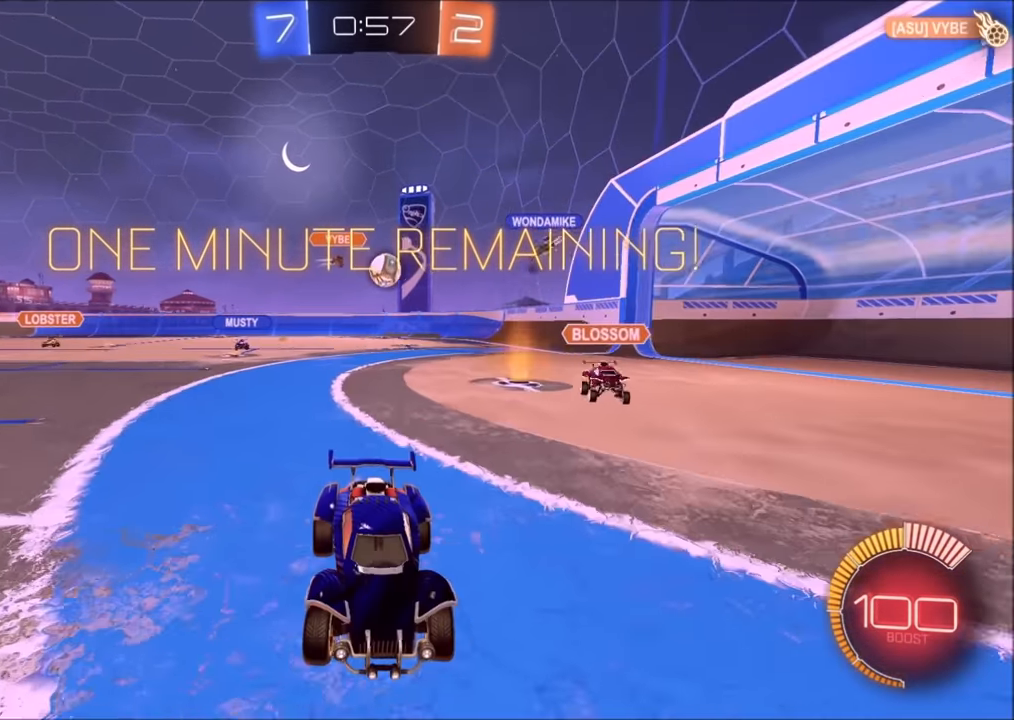
{"buttons": ["R2"], "left_stick": "up-right", "right_stick": "center", "events": [[100, "left_stick", "center"], [150, "left_stick", "up-right"], [250, "L1", "down"], [400, "L1", "up"]]}
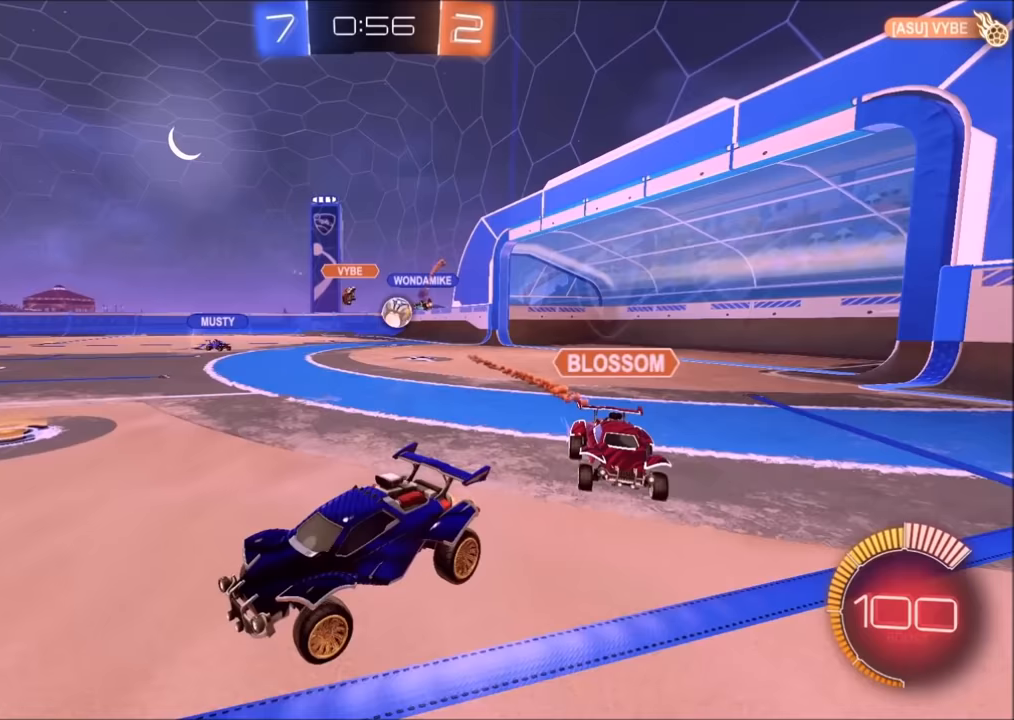
{"buttons": ["R2"], "left_stick": "up-right", "right_stick": "center", "events": []}
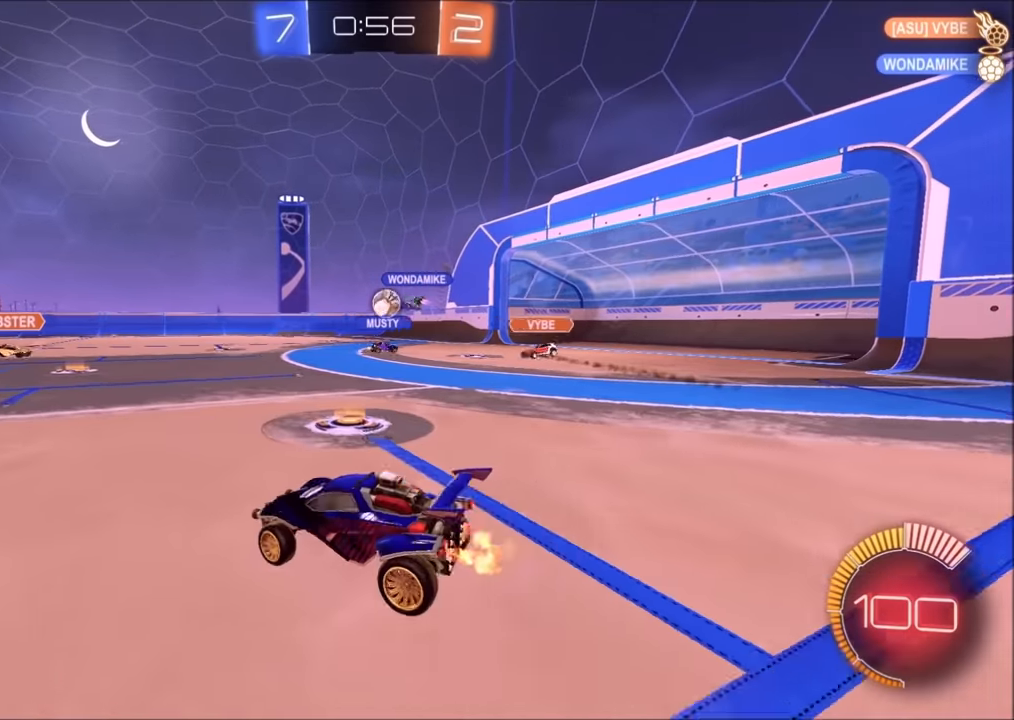
{"buttons": ["R2"], "left_stick": "up-right", "right_stick": "center", "events": []}
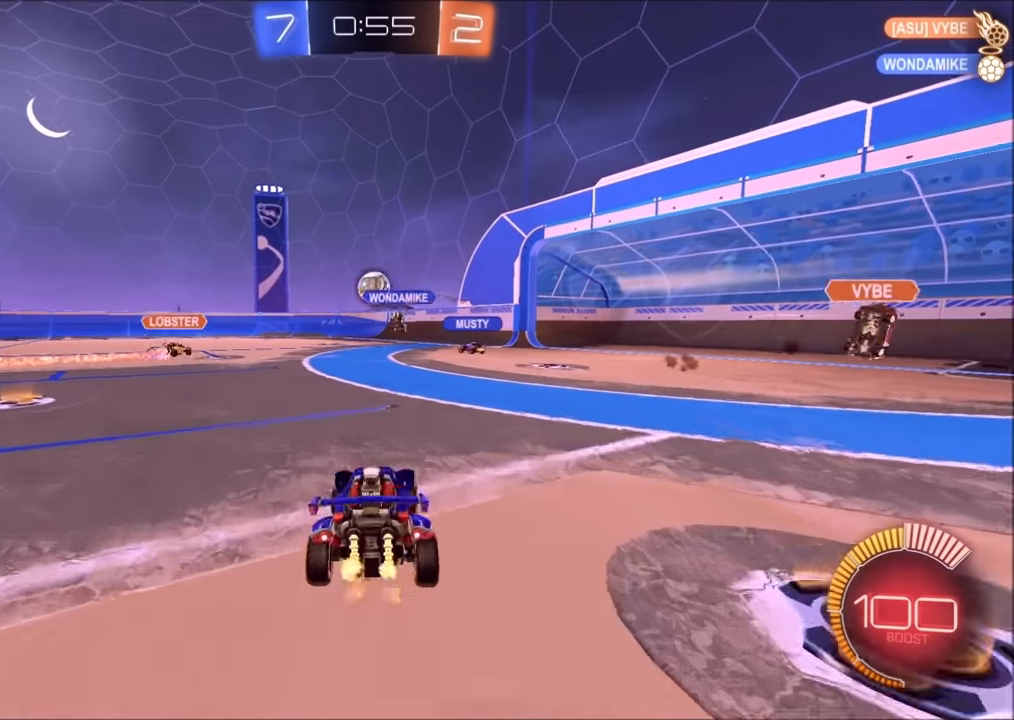
{"buttons": ["R2"], "left_stick": "center", "right_stick": "center", "events": [[200, "left_stick", "center"]]}
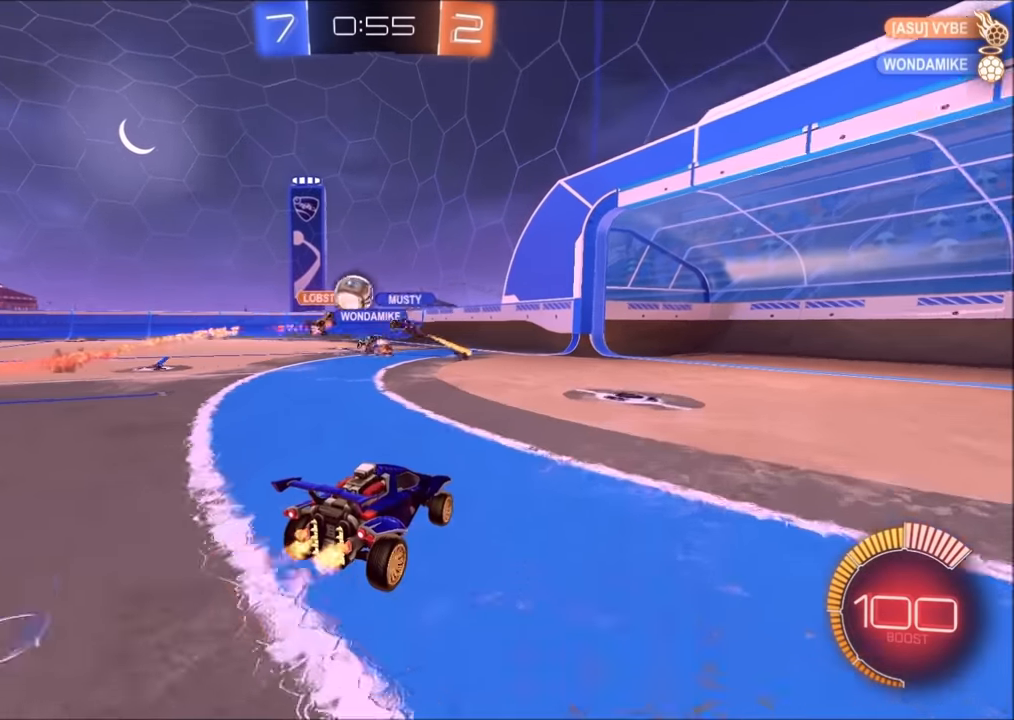
{"buttons": ["R2"], "left_stick": "center", "right_stick": "center", "events": [[100, "left_stick", "left"], [450, "left_stick", "center"]]}
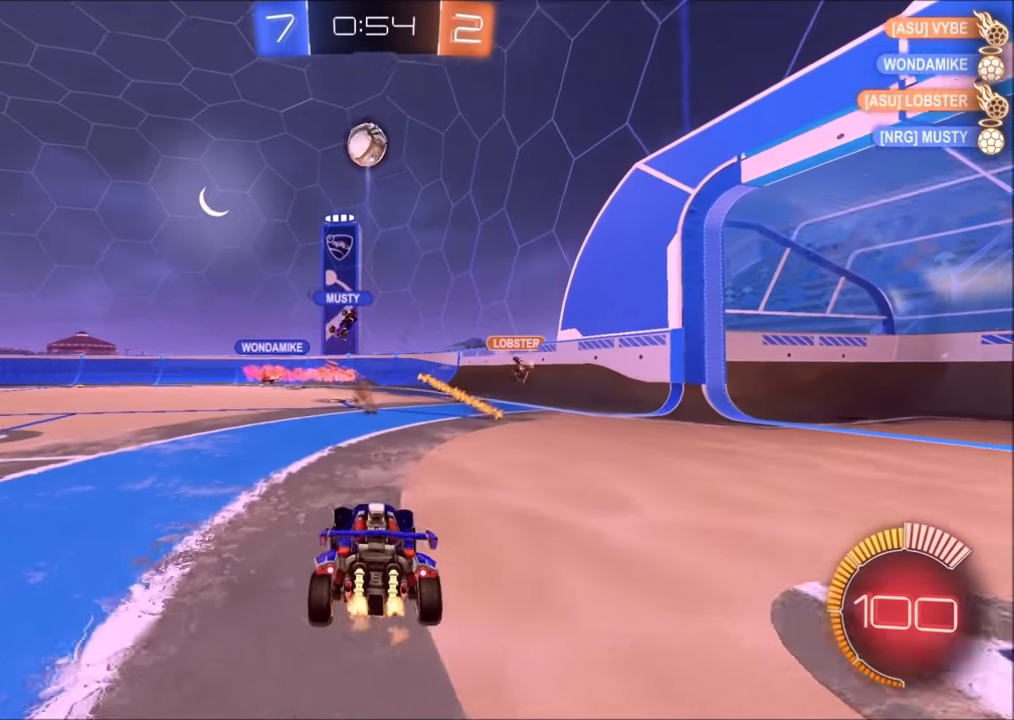
{"buttons": ["R2"], "left_stick": "center", "right_stick": "center", "events": [[33, "left_stick", "up-right"], [483, "left_stick", "center"]]}
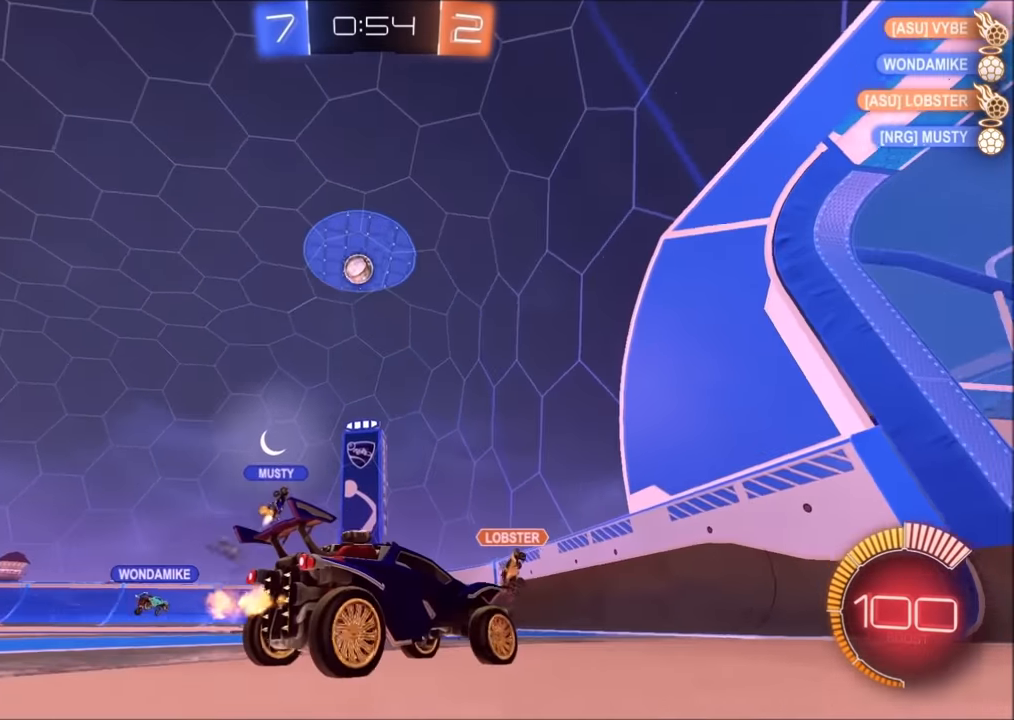
{"buttons": [], "left_stick": "center", "right_stick": "center", "events": [[200, "left_stick", "left"], [383, "left_stick", "center"], [450, "R2", "up"]]}
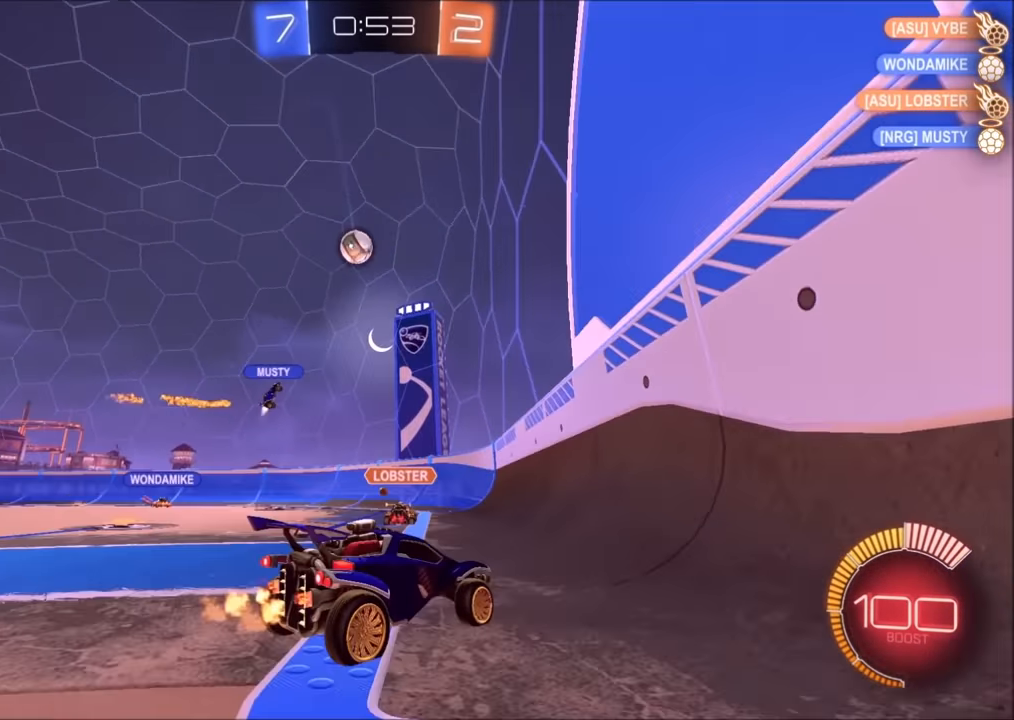
{"buttons": ["R2"], "left_stick": "center", "right_stick": "center", "events": [[50, "L2", "down"], [50, "left_stick", "left"], [200, "L2", "up"], [200, "R2", "down"], [450, "left_stick", "center"]]}
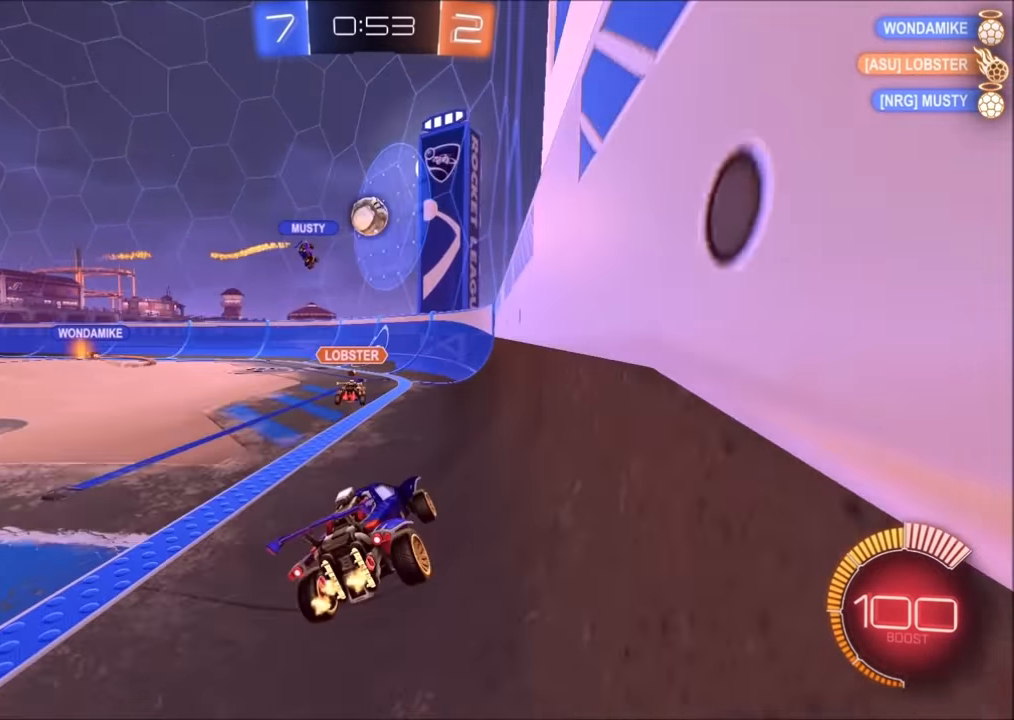
{"buttons": ["R2"], "left_stick": "center", "right_stick": "center", "events": [[33, "left_stick", "left"], [183, "left_stick", "up-left"], [333, "left_stick", "center"]]}
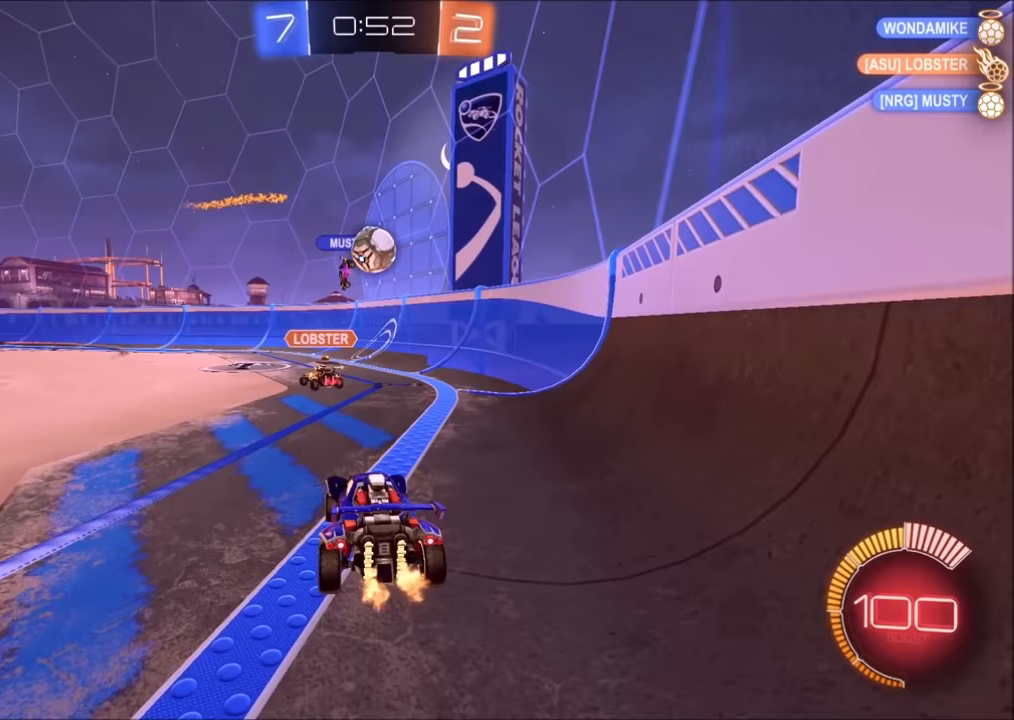
{"buttons": [], "left_stick": "center", "right_stick": "center", "events": [[200, "left_stick", "up-right"], [300, "R2", "up"], [333, "left_stick", "center"]]}
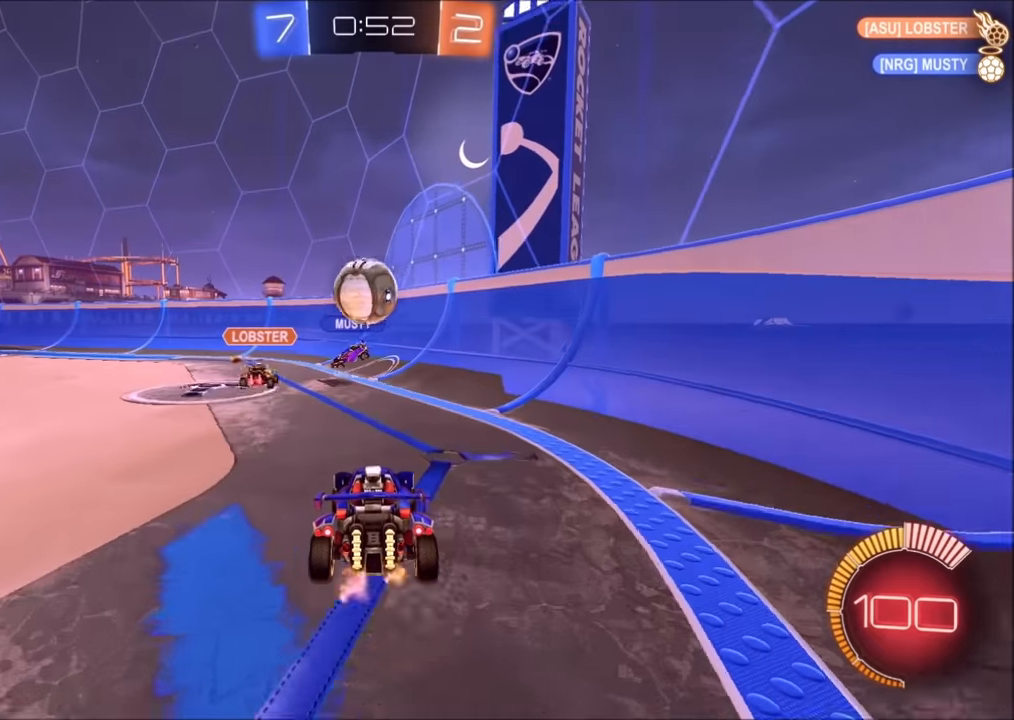
{"buttons": [], "left_stick": "center", "right_stick": "center", "events": [[50, "L2", "down"], [250, "L2", "up"]]}
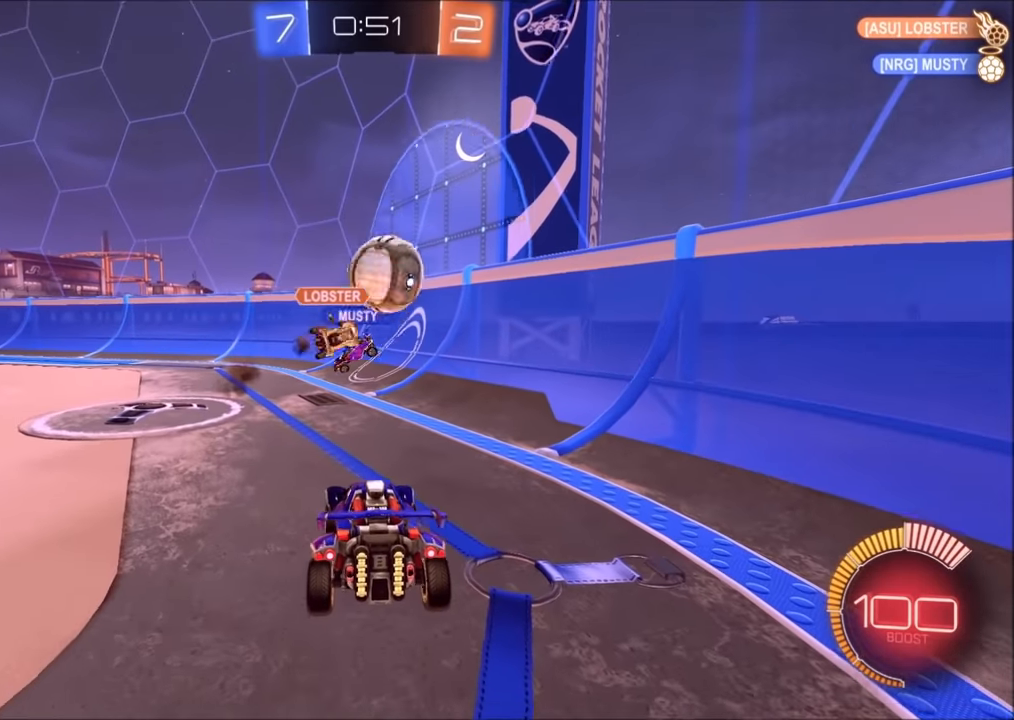
{"buttons": [], "left_stick": "center", "right_stick": "center", "events": [[100, "L2", "down"], [250, "left_stick", "right"], [400, "left_stick", "center"], [433, "L2", "up"]]}
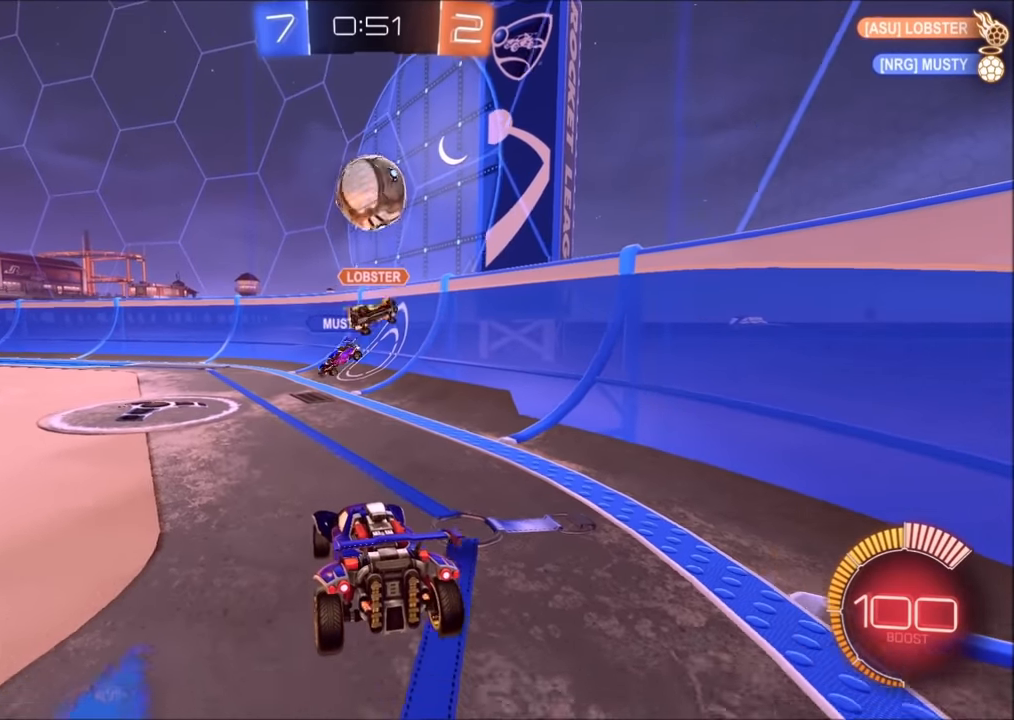
{"buttons": ["L2"], "left_stick": "center", "right_stick": "center", "events": [[50, "L2", "down"], [133, "left_stick", "up-right"], [250, "L2", "up"], [300, "left_stick", "center"], [400, "L2", "down"]]}
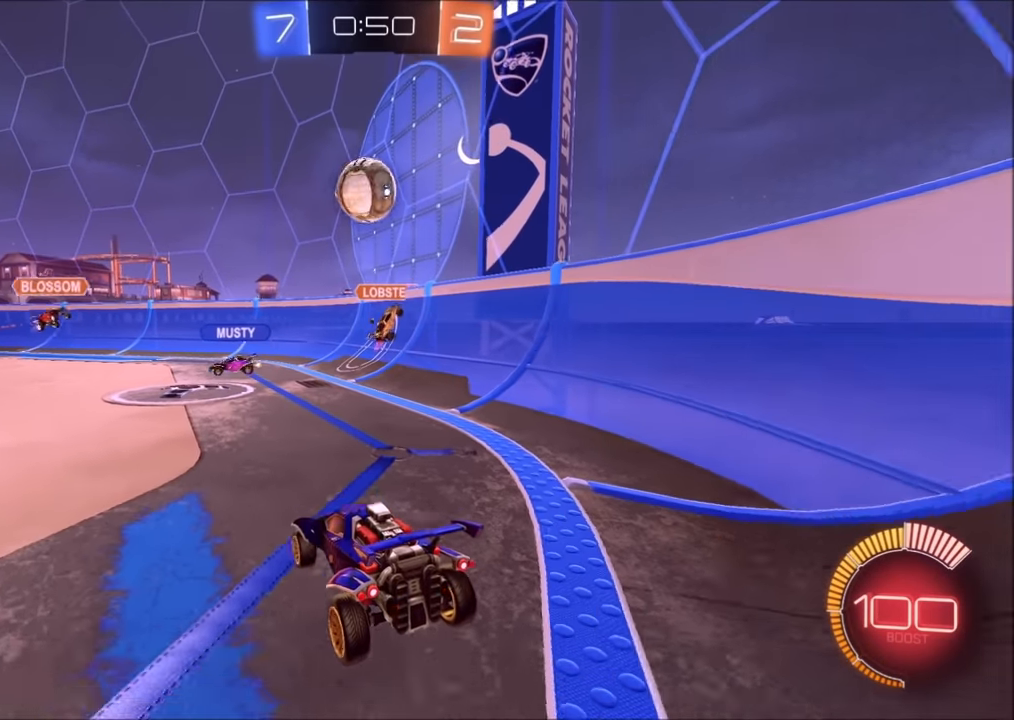
{"buttons": ["L2"], "left_stick": "center", "right_stick": "center", "events": []}
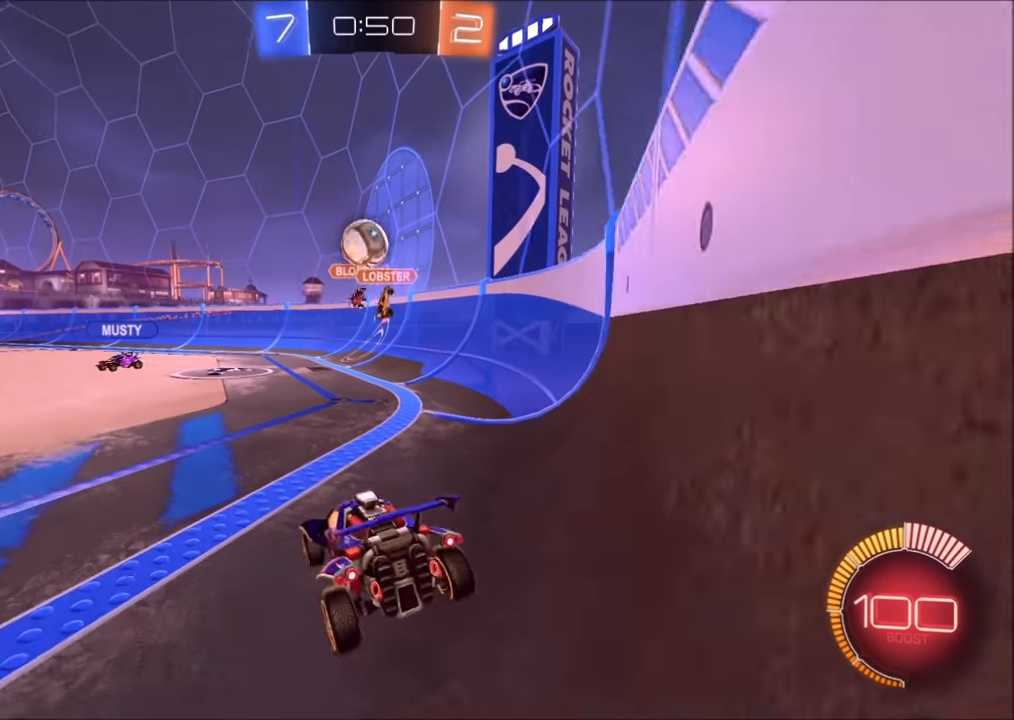
{"buttons": ["R2"], "left_stick": "center", "right_stick": "center", "events": [[50, "left_stick", "right"], [183, "L1", "down"], [350, "L1", "up"], [350, "R2", "down"], [400, "L2", "up"], [450, "left_stick", "center"]]}